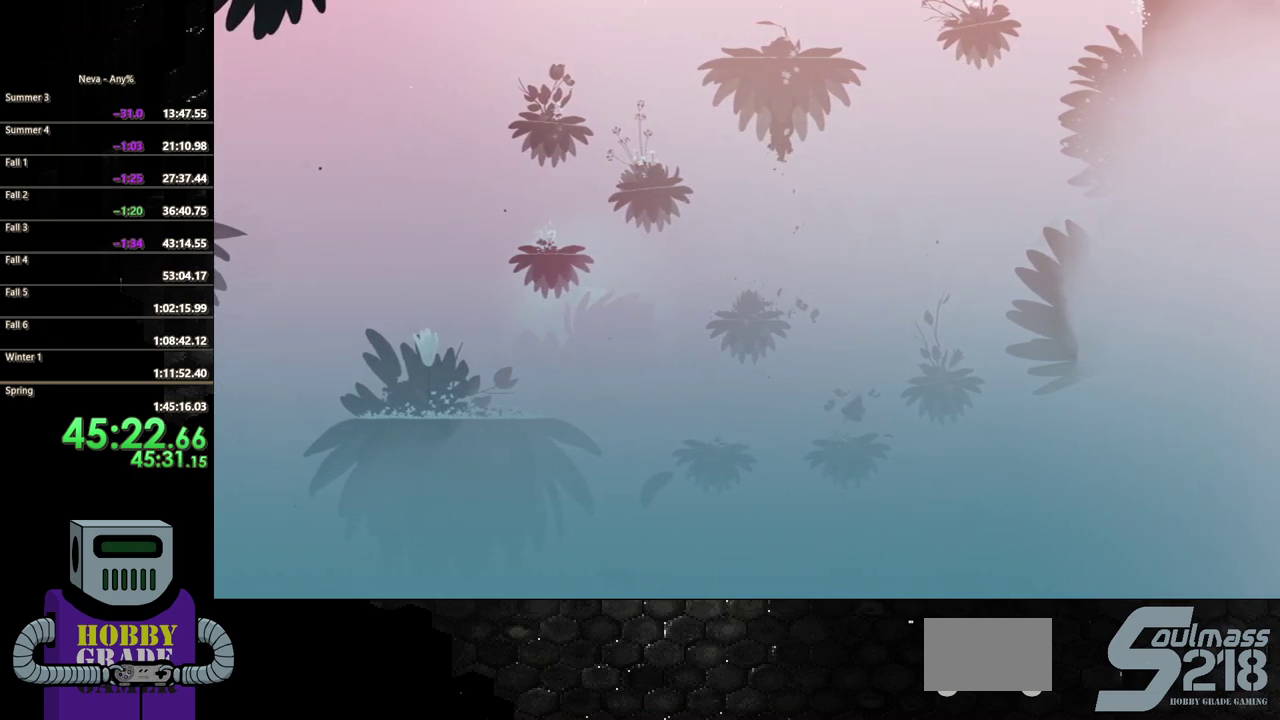
Gameplay with a controller (PlayStation layout); each line is a JSON object with the inputs held at the frame after it. "events" lists button and stick changes between this image and that frame as [ms after this image, input, new state], when the widget could be followed in between. Not read: L3 R3 left_stick right_stick.
{"buttons": ["DPAD_RIGHT"], "events": [[67, "CROSS", "down"], [433, "CROSS", "up"], [450, "DPAD_DOWN", "up"]]}
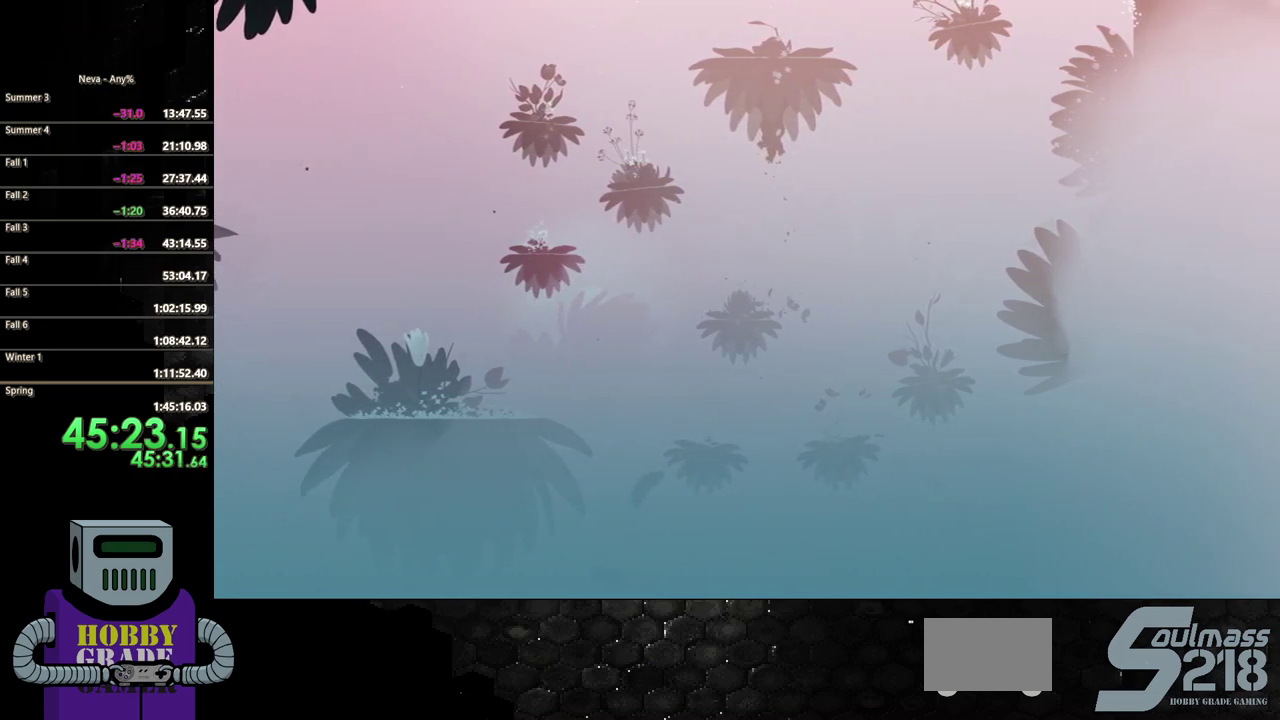
{"buttons": ["CROSS", "DPAD_LEFT"], "events": [[150, "DPAD_RIGHT", "up"], [200, "DPAD_LEFT", "down"], [317, "CROSS", "down"]]}
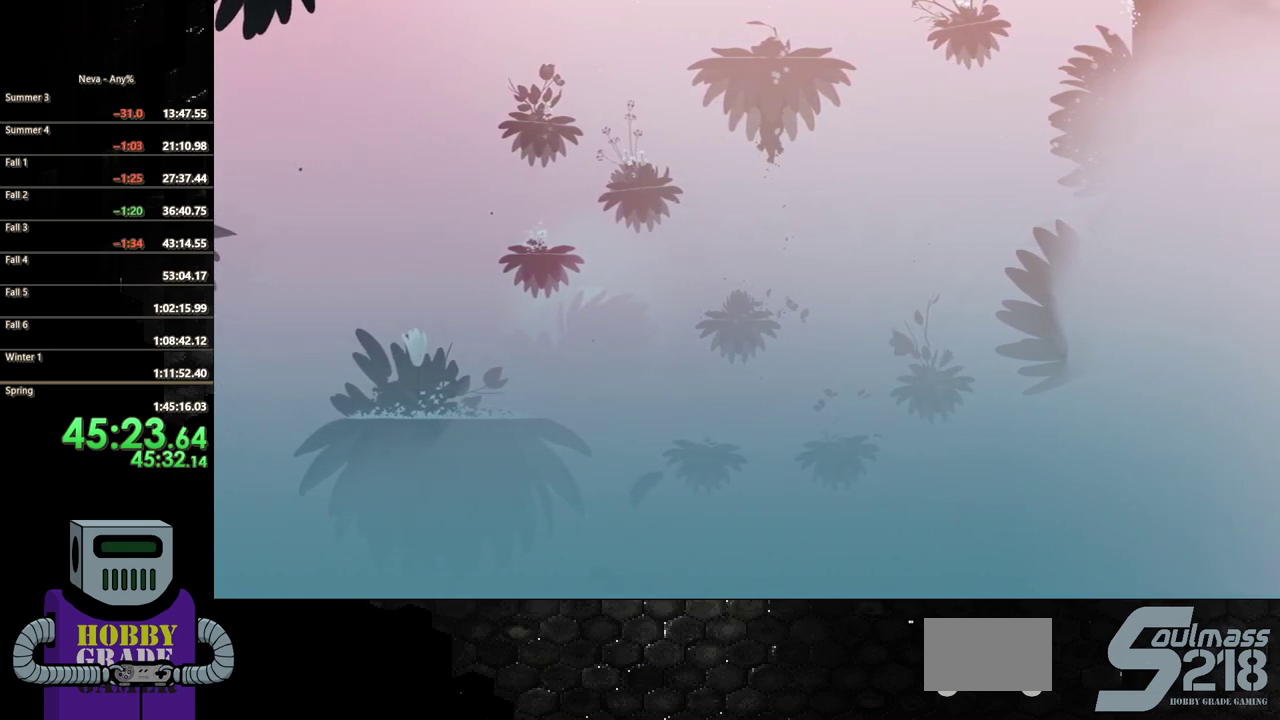
{"buttons": ["CROSS", "DPAD_LEFT"], "events": [[50, "CROSS", "up"], [100, "CIRCLE", "down"], [300, "CIRCLE", "up"], [400, "CROSS", "down"]]}
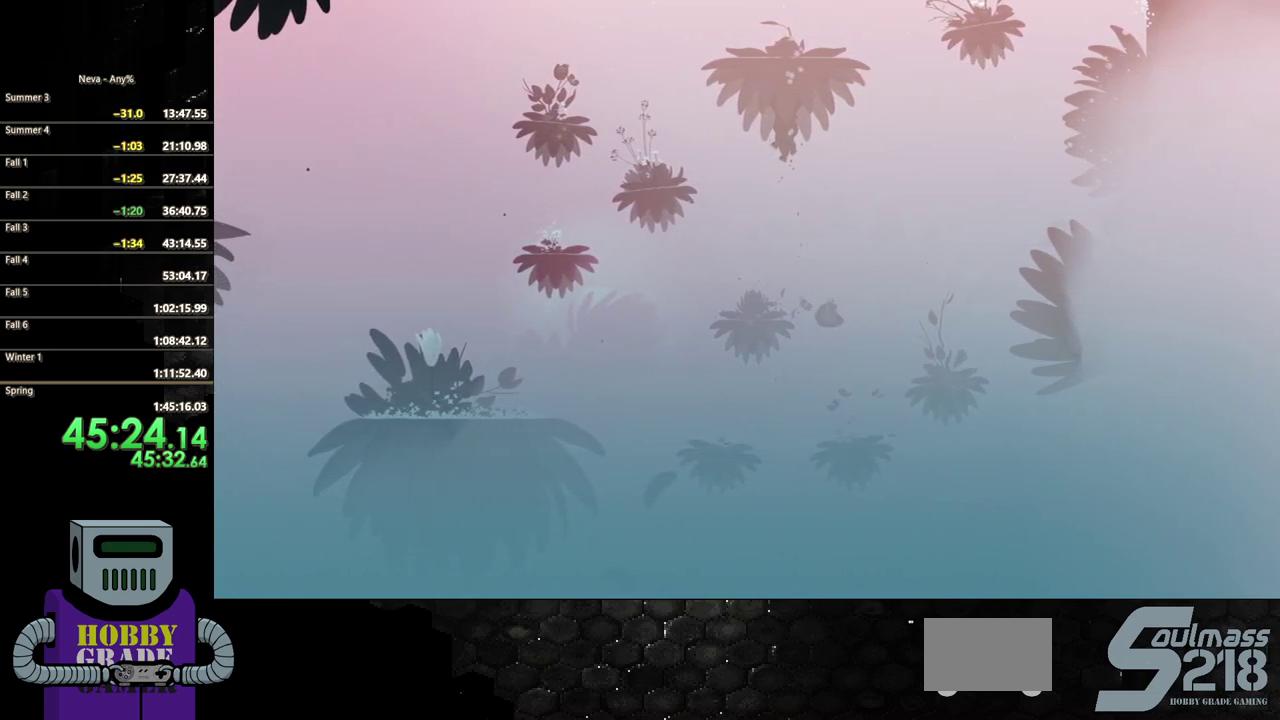
{"buttons": ["R2", "DPAD_UP", "DPAD_LEFT"], "events": [[417, "DPAD_UP", "down"], [417, "R2", "down"], [433, "CROSS", "up"]]}
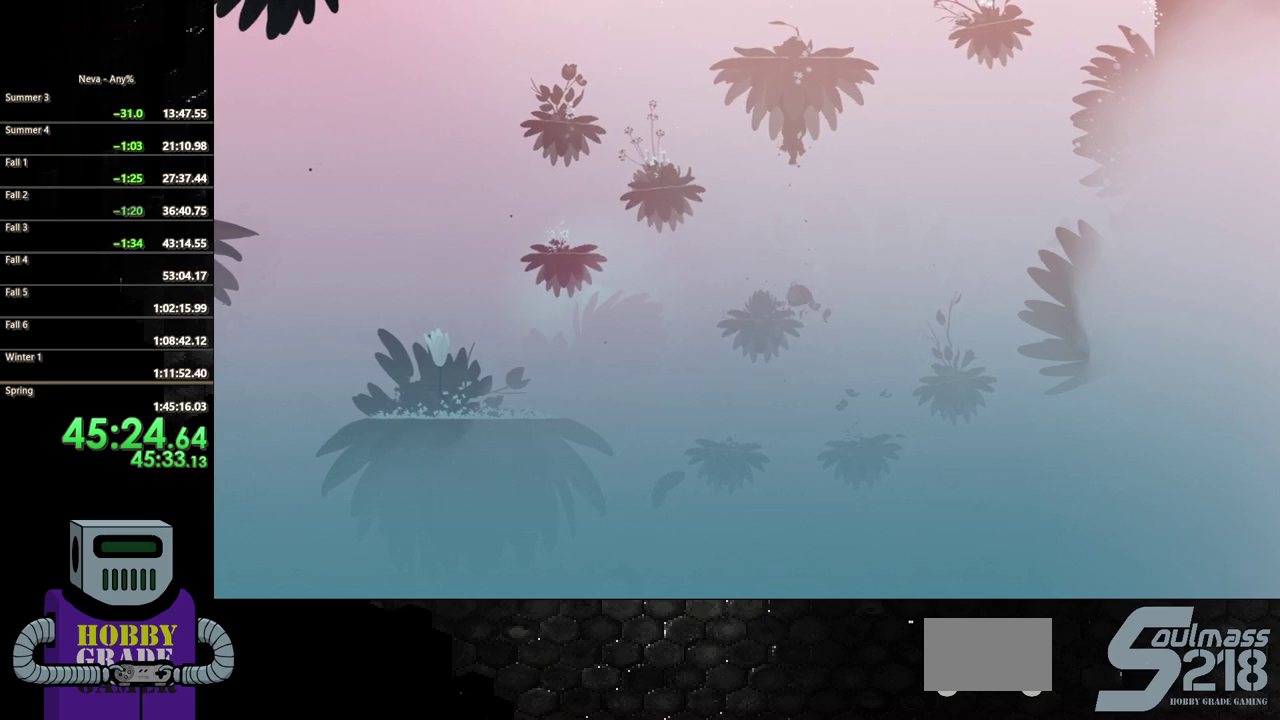
{"buttons": ["DPAD_LEFT"], "events": [[217, "R2", "up"], [233, "DPAD_LEFT", "up"], [250, "DPAD_UP", "up"], [450, "DPAD_LEFT", "down"]]}
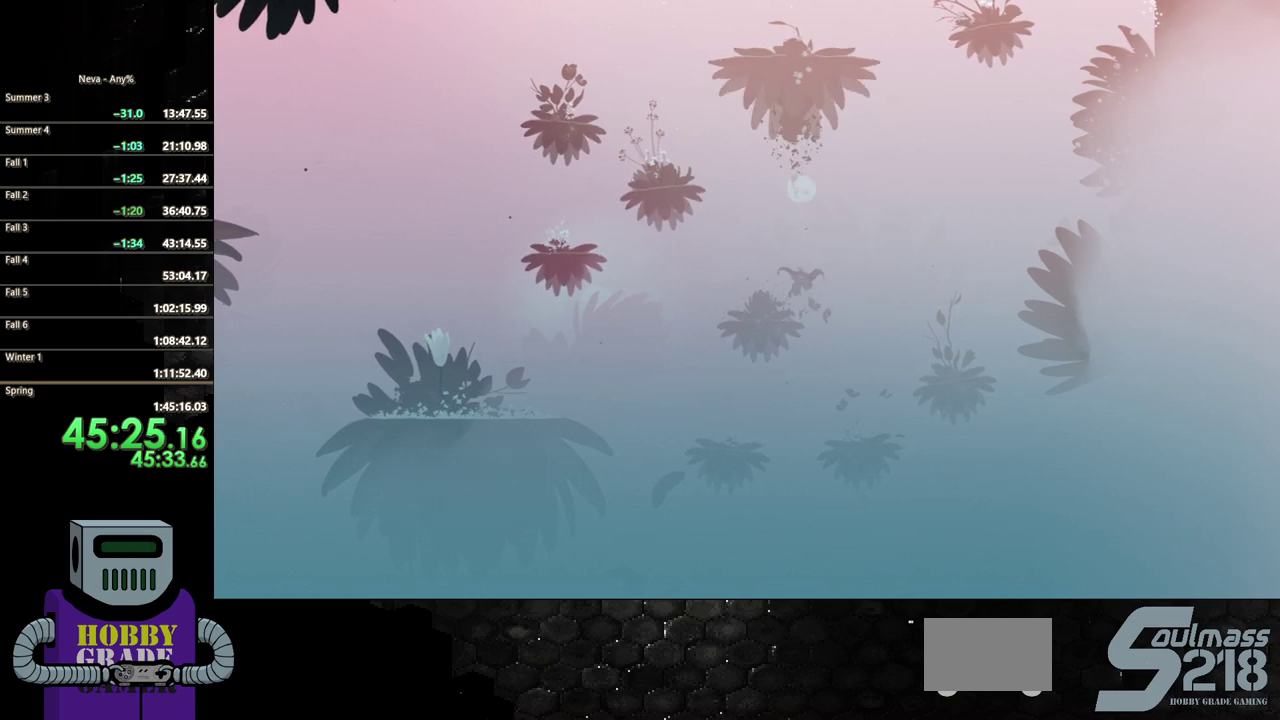
{"buttons": ["DPAD_LEFT"], "events": []}
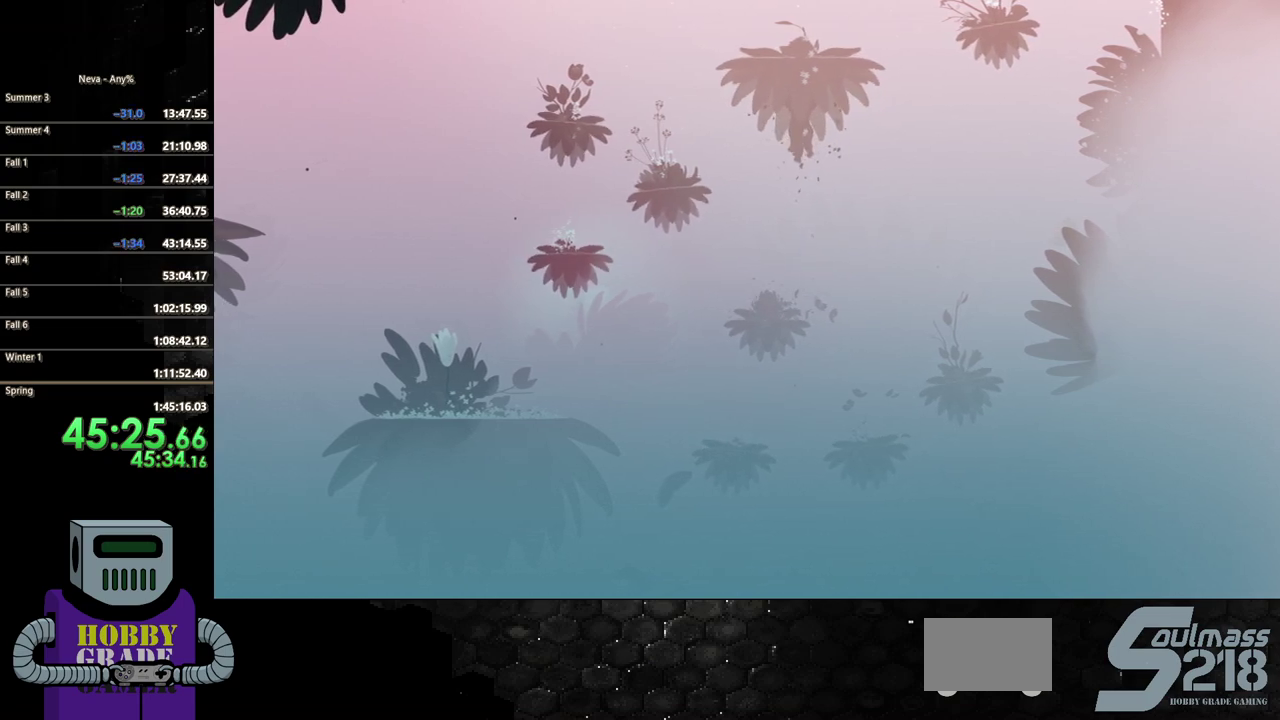
{"buttons": ["CIRCLE", "DPAD_LEFT"], "events": [[183, "CROSS", "down"], [400, "CROSS", "up"], [450, "CIRCLE", "down"]]}
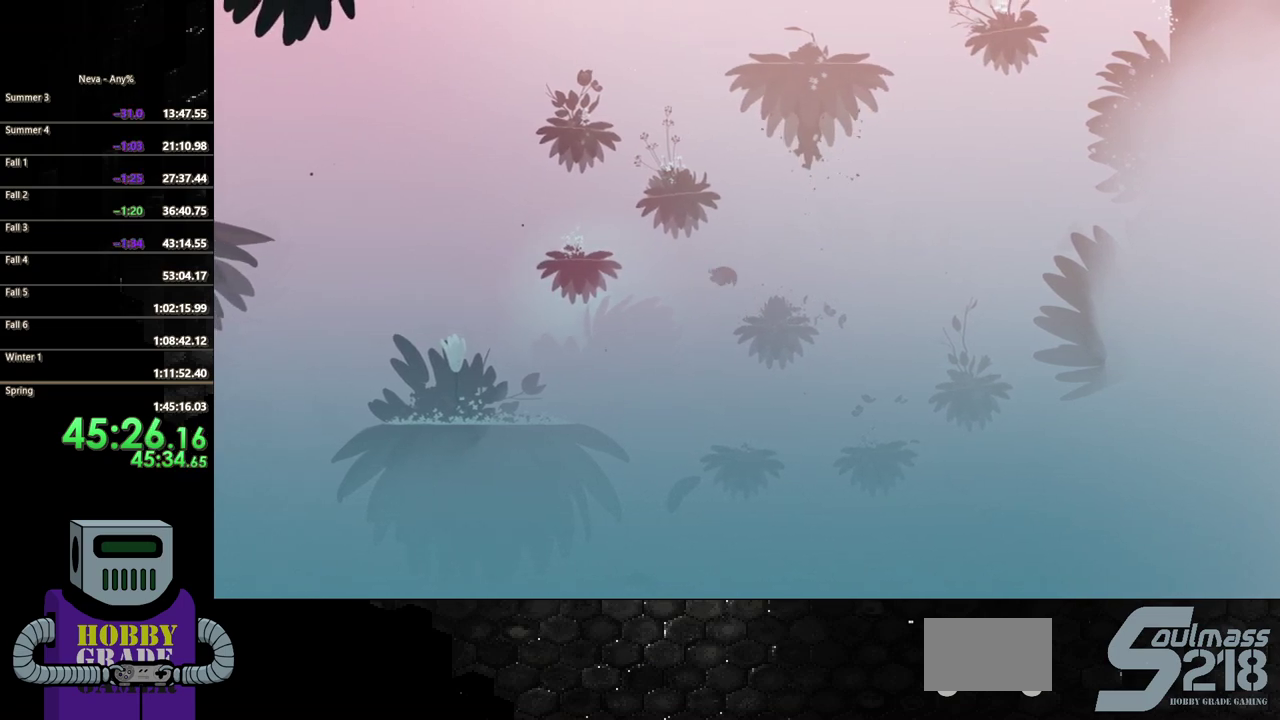
{"buttons": ["CROSS", "DPAD_LEFT"], "events": [[167, "CIRCLE", "up"], [283, "CROSS", "down"]]}
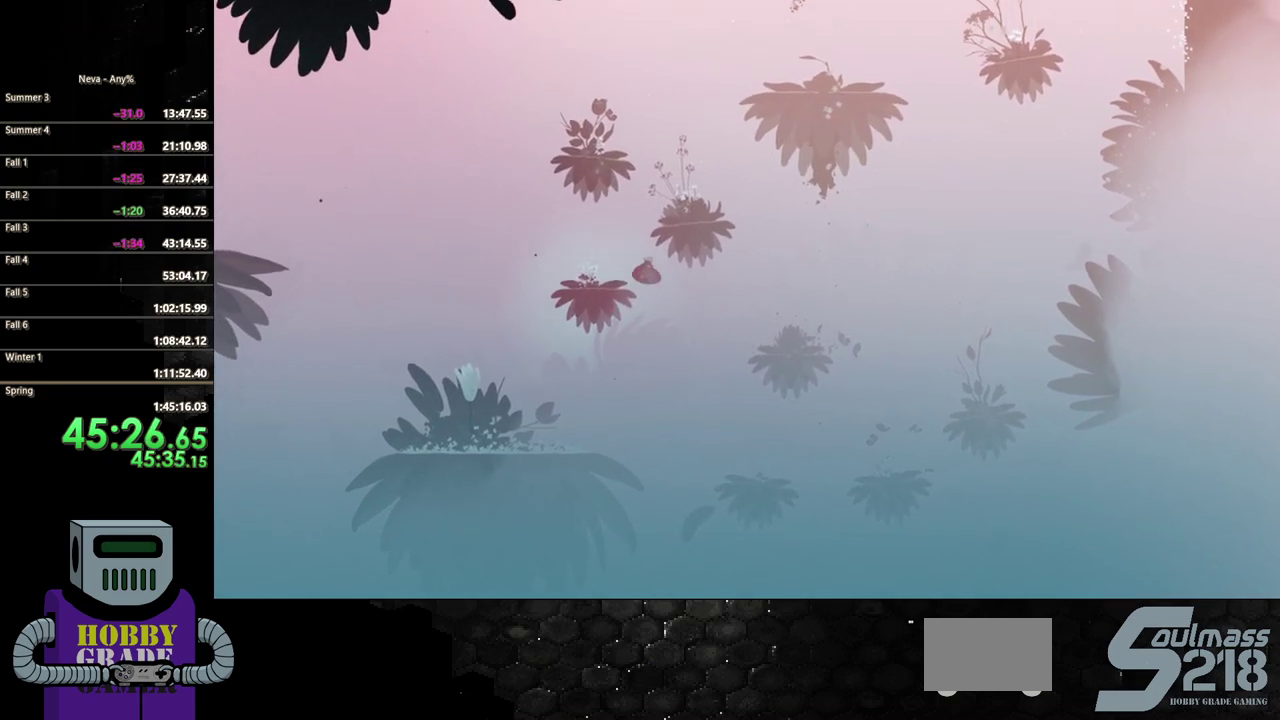
{"buttons": ["CROSS"], "events": [[33, "CROSS", "up"], [350, "DPAD_LEFT", "up"], [500, "CROSS", "down"]]}
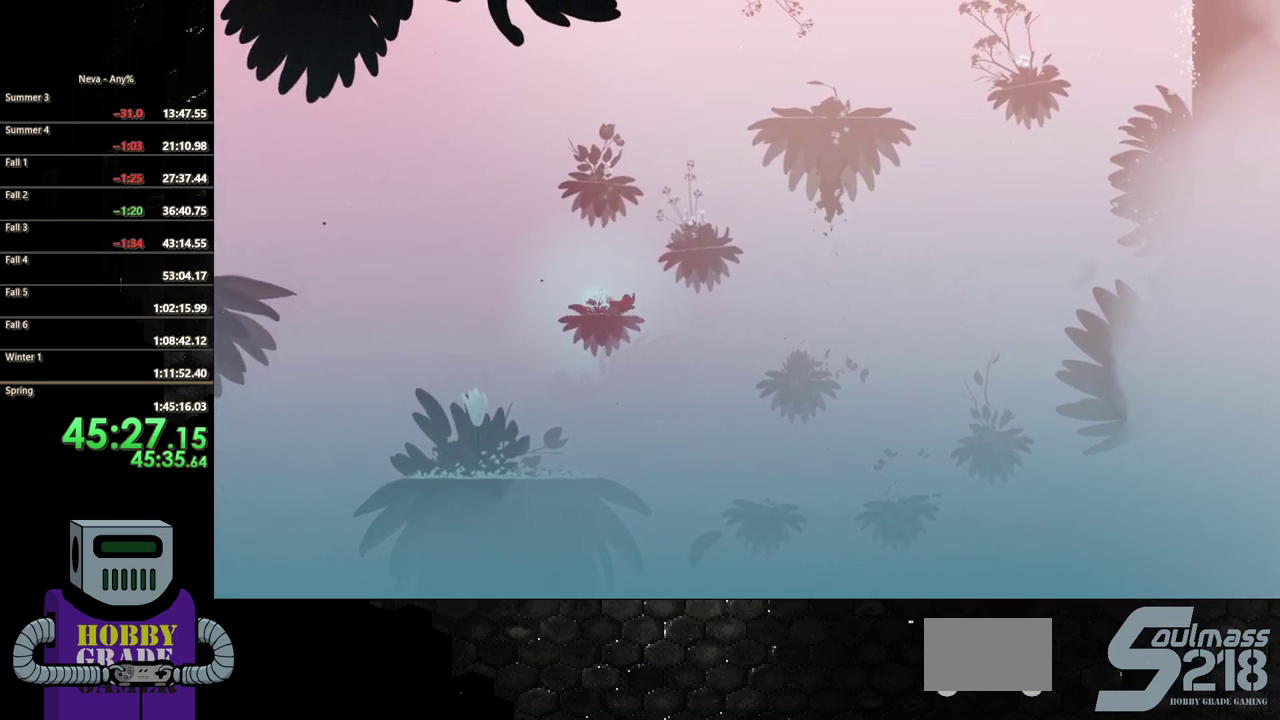
{"buttons": ["CROSS", "DPAD_DOWN", "DPAD_RIGHT"], "events": [[133, "CROSS", "up"], [133, "DPAD_RIGHT", "down"], [200, "CROSS", "down"], [400, "DPAD_DOWN", "down"]]}
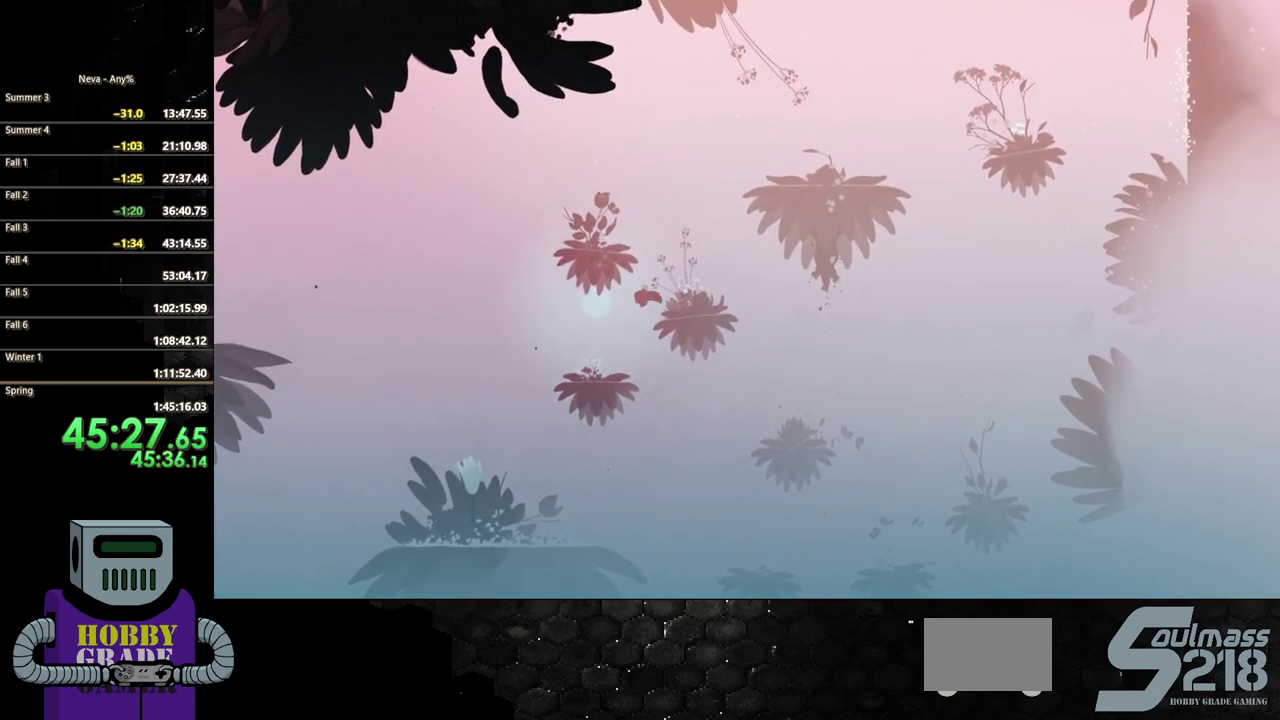
{"buttons": ["CROSS", "DPAD_LEFT"], "events": [[100, "CROSS", "up"], [117, "DPAD_DOWN", "up"], [183, "DPAD_DOWN", "down"], [233, "DPAD_DOWN", "up"], [383, "DPAD_RIGHT", "up"], [467, "CROSS", "down"], [483, "DPAD_LEFT", "down"]]}
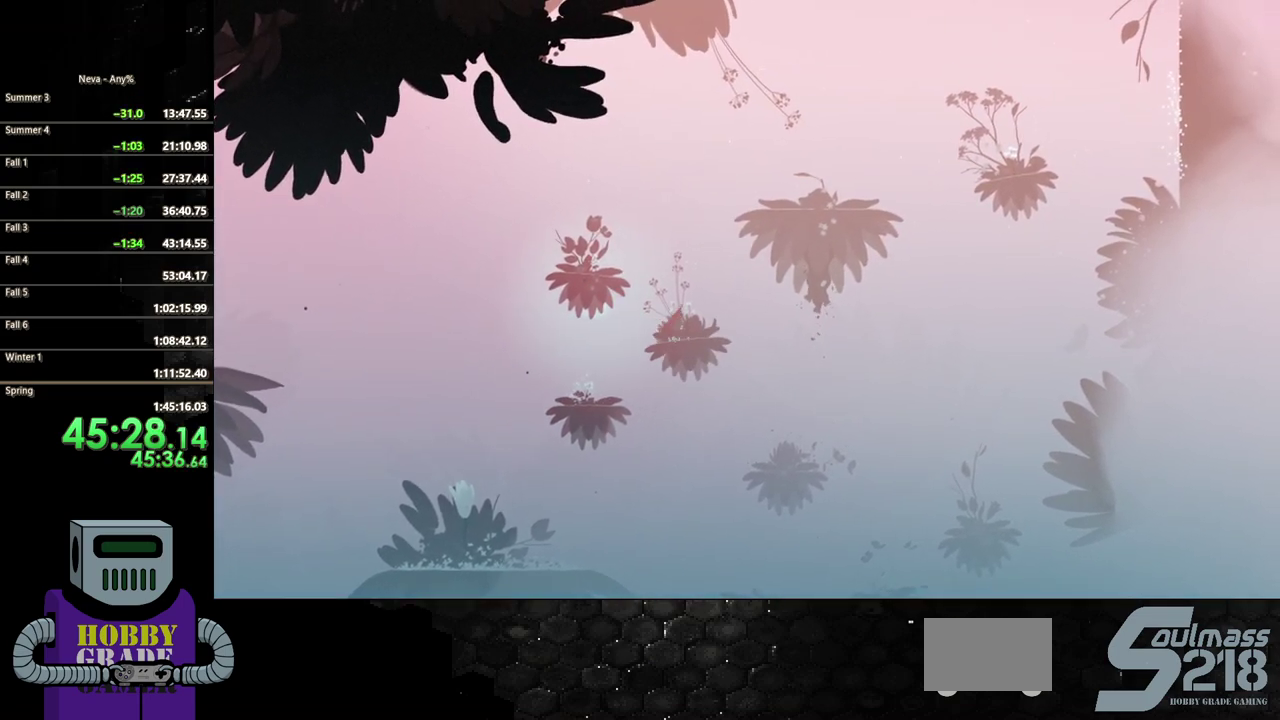
{"buttons": ["CROSS", "DPAD_LEFT"], "events": [[100, "CROSS", "up"], [167, "CROSS", "down"]]}
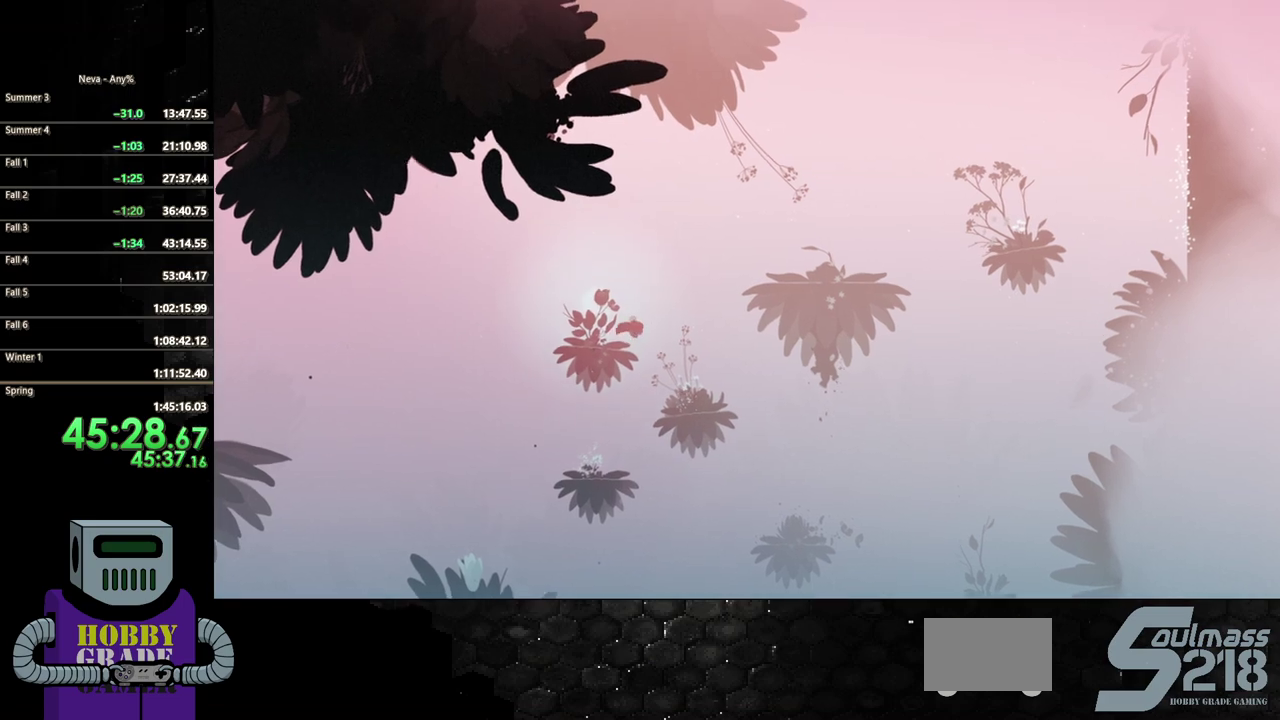
{"buttons": ["R2", "DPAD_DOWN", "DPAD_RIGHT"], "events": [[67, "CROSS", "up"], [217, "DPAD_LEFT", "up"], [300, "DPAD_RIGHT", "down"], [433, "DPAD_DOWN", "down"], [433, "R2", "down"]]}
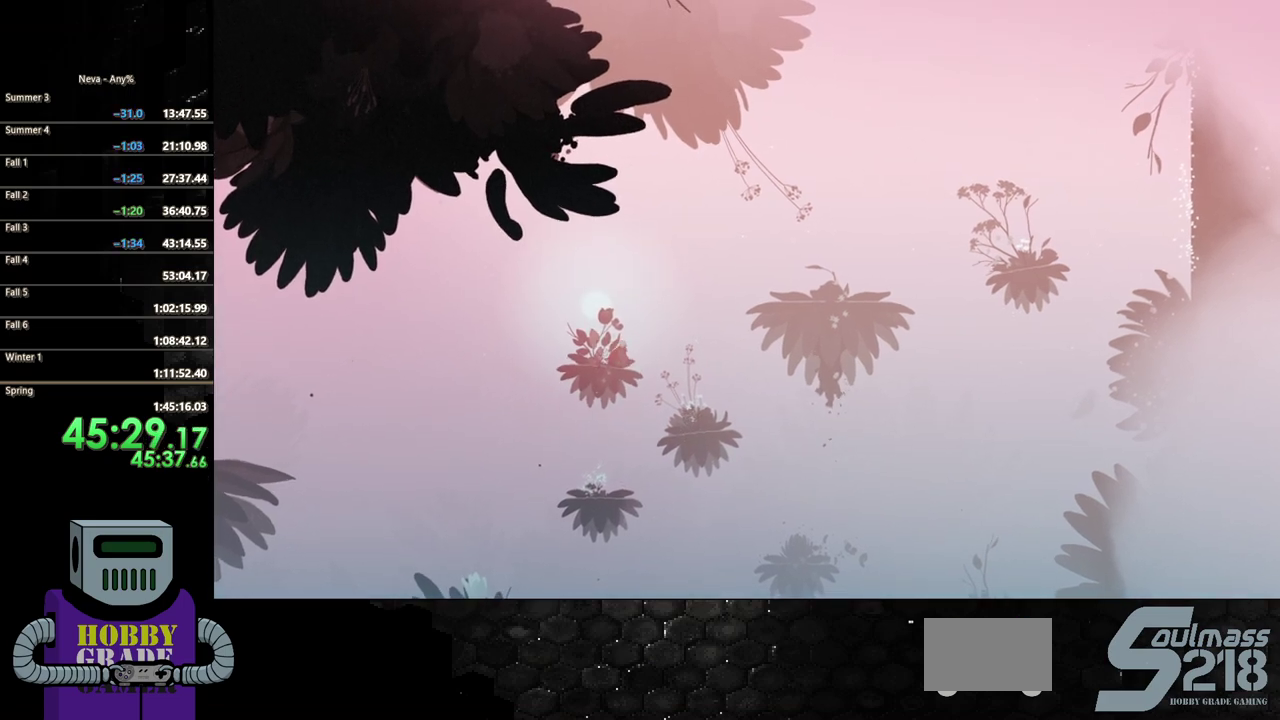
{"buttons": ["DPAD_RIGHT"], "events": [[100, "DPAD_DOWN", "up"], [150, "DPAD_RIGHT", "up"], [150, "R2", "up"], [467, "DPAD_RIGHT", "down"]]}
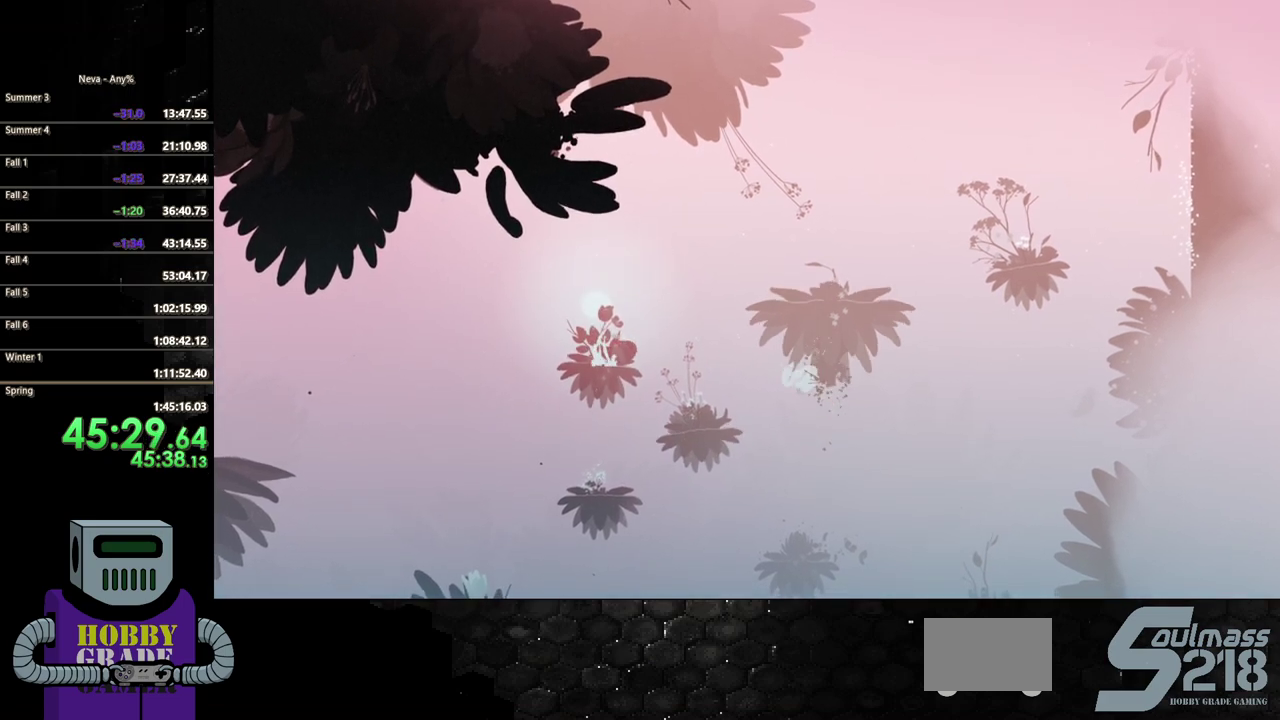
{"buttons": ["DPAD_RIGHT"], "events": [[50, "DPAD_DOWN", "down"], [117, "CROSS", "down"], [367, "DPAD_DOWN", "up"], [433, "CROSS", "up"]]}
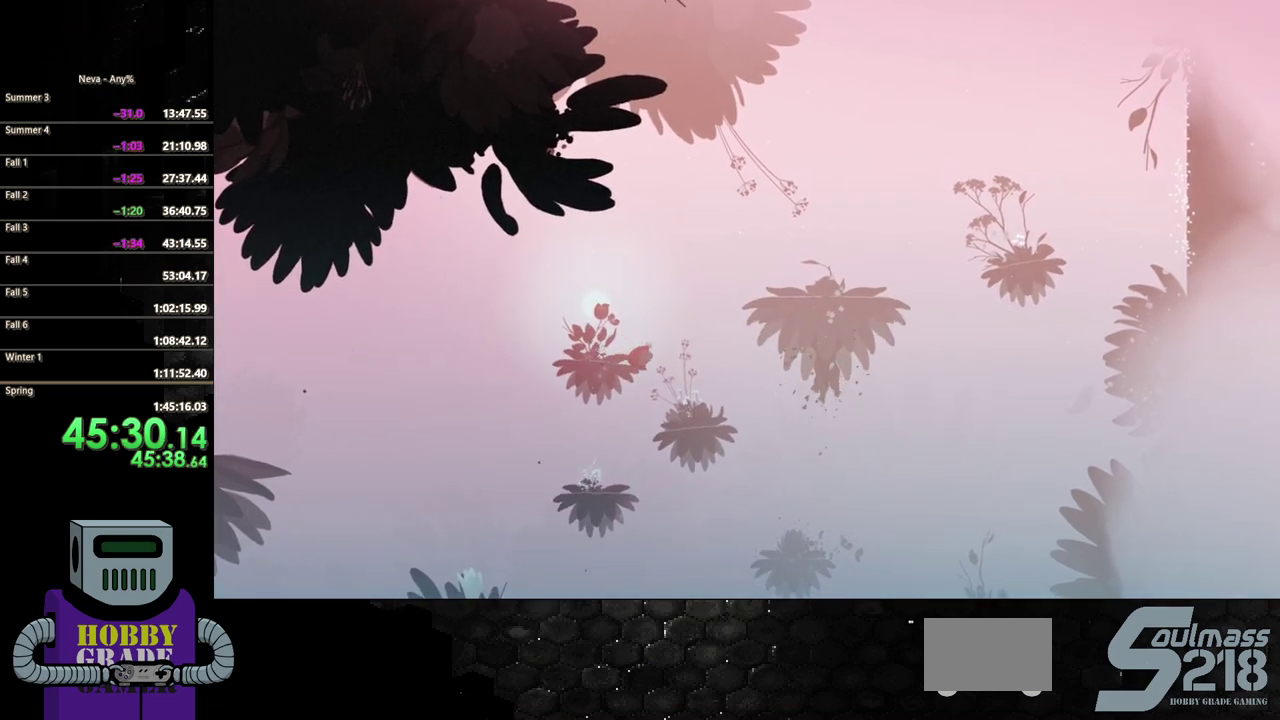
{"buttons": ["CIRCLE", "DPAD_DOWN", "DPAD_RIGHT"], "events": [[33, "CROSS", "down"], [117, "DPAD_DOWN", "down"], [167, "CROSS", "up"], [450, "CIRCLE", "down"]]}
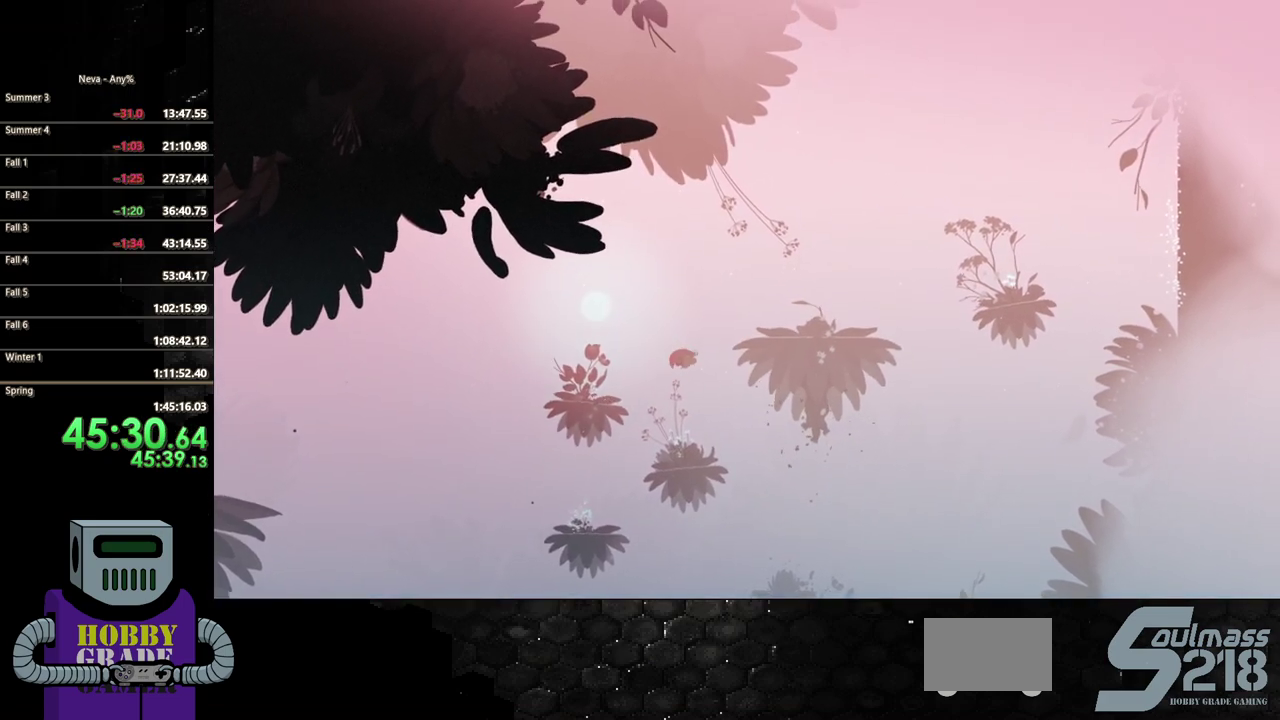
{"buttons": ["DPAD_DOWN", "DPAD_RIGHT"], "events": [[83, "CIRCLE", "up"], [167, "CROSS", "down"], [500, "CROSS", "up"]]}
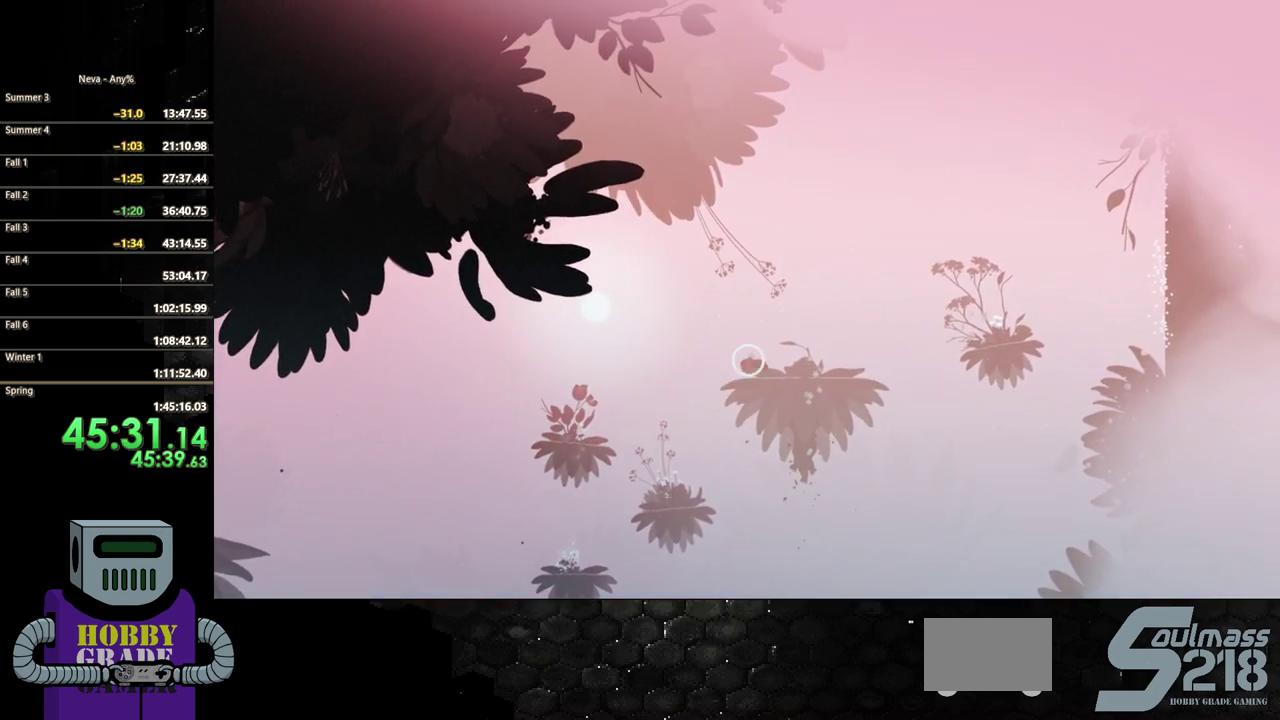
{"buttons": ["DPAD_RIGHT"], "events": [[83, "DPAD_DOWN", "up"], [333, "CIRCLE", "down"], [450, "CIRCLE", "up"]]}
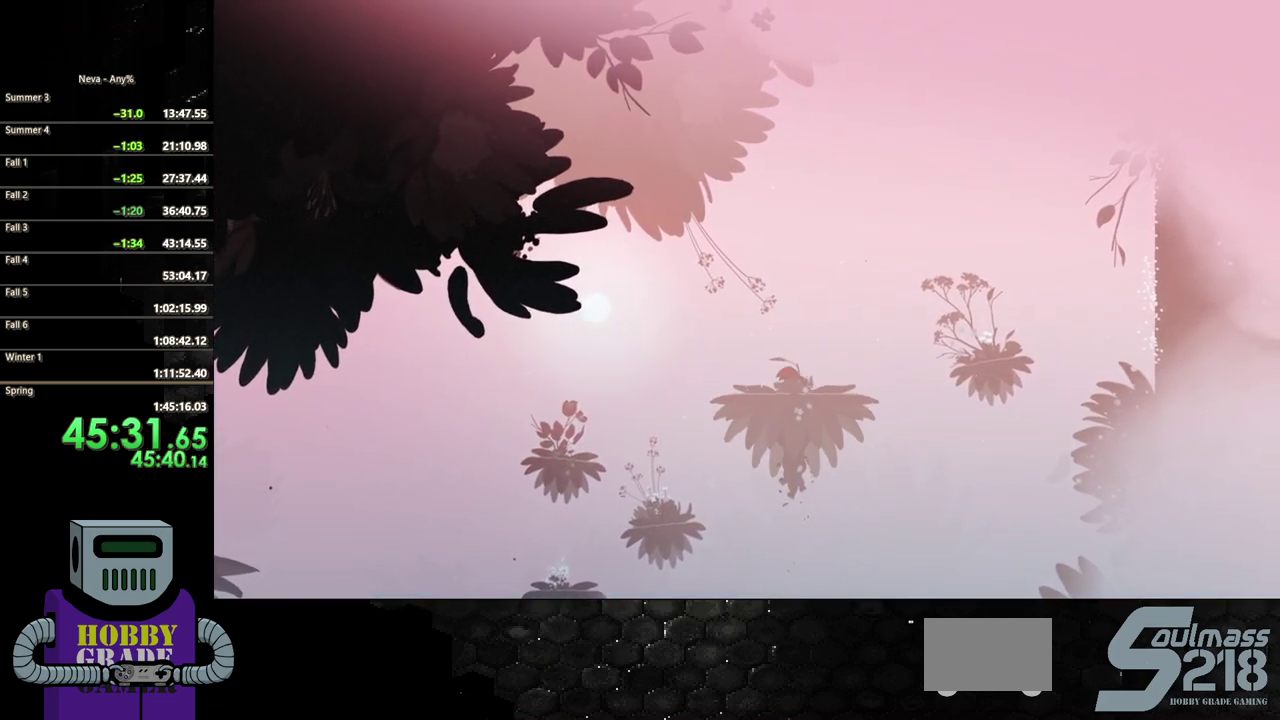
{"buttons": ["CROSS", "DPAD_DOWN", "DPAD_RIGHT"], "events": [[350, "CROSS", "down"], [433, "DPAD_DOWN", "down"]]}
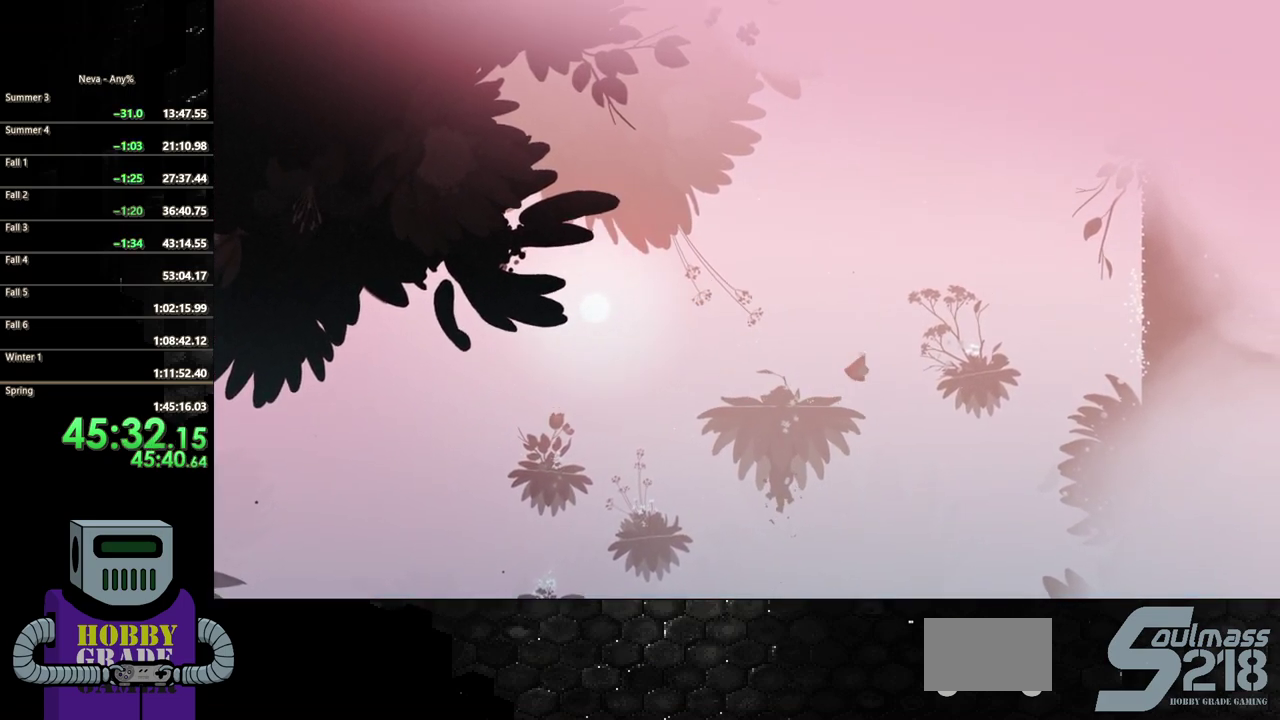
{"buttons": ["CIRCLE", "DPAD_DOWN", "DPAD_RIGHT"], "events": [[100, "CROSS", "up"], [183, "CIRCLE", "down"]]}
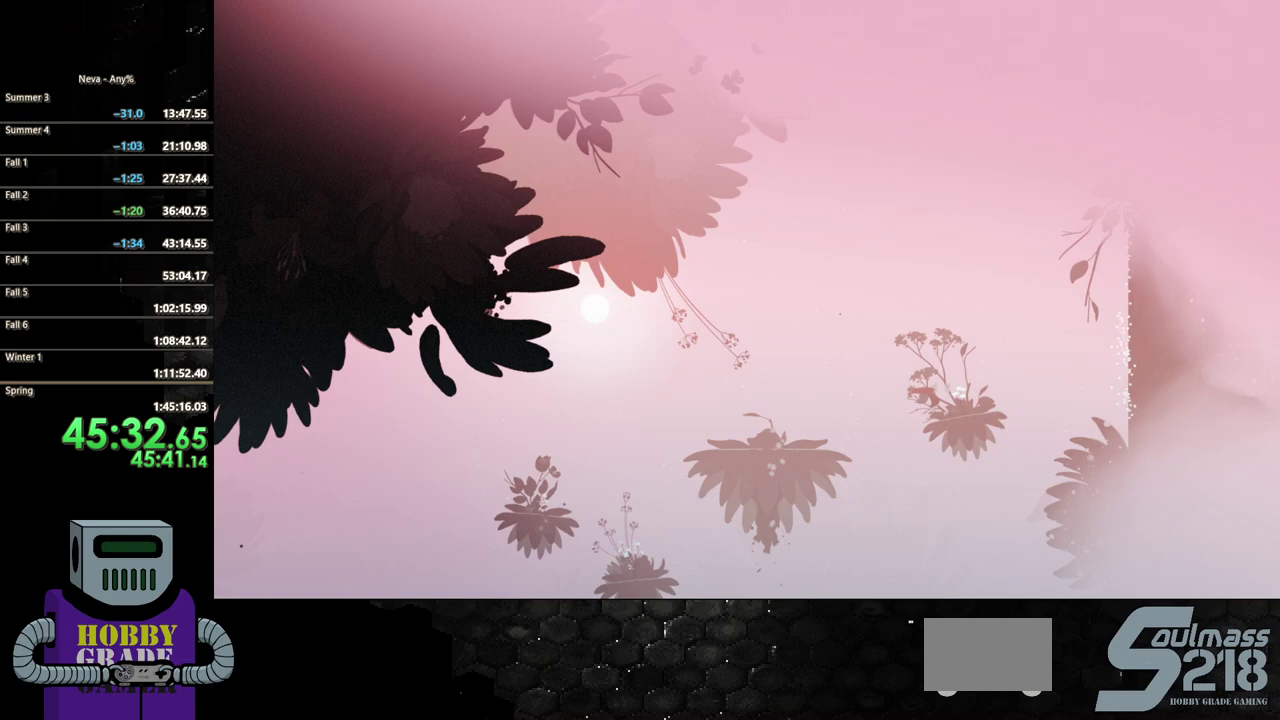
{"buttons": ["DPAD_RIGHT"], "events": [[50, "CIRCLE", "up"], [350, "DPAD_DOWN", "up"]]}
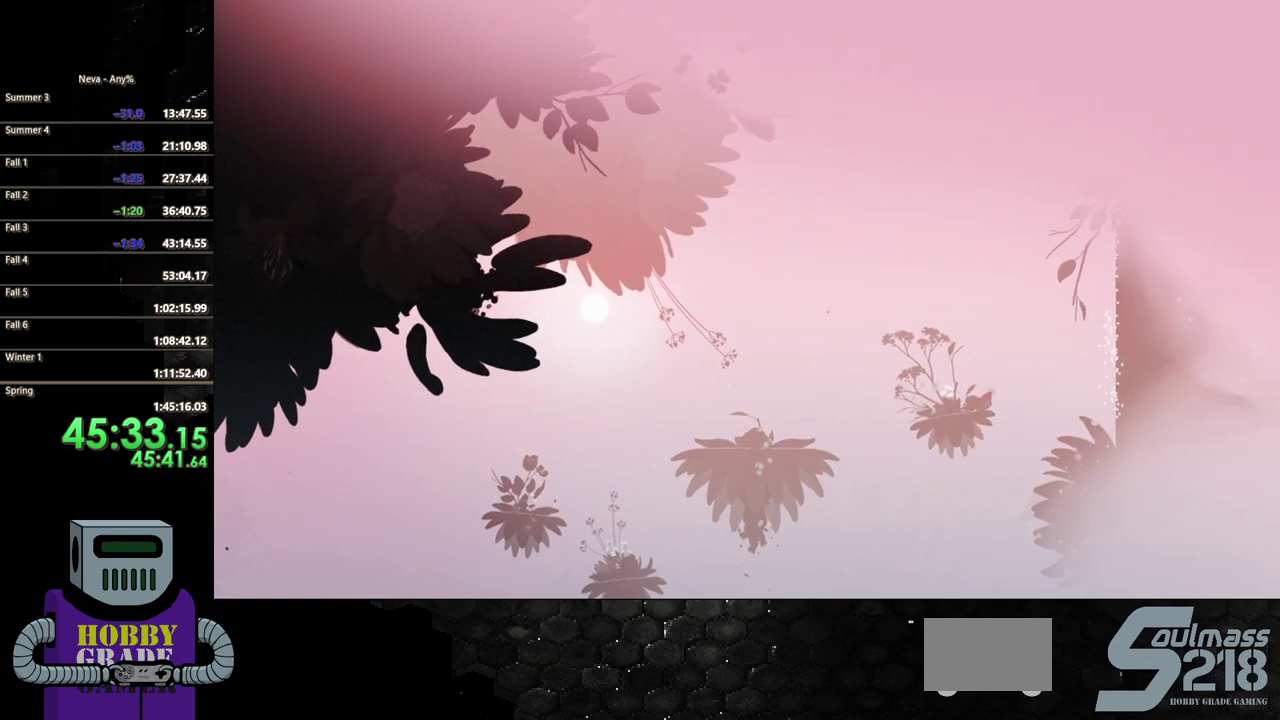
{"buttons": ["DPAD_DOWN", "DPAD_RIGHT"], "events": [[17, "CROSS", "down"], [250, "CROSS", "up"], [300, "CIRCLE", "down"], [333, "DPAD_DOWN", "down"], [433, "CIRCLE", "up"]]}
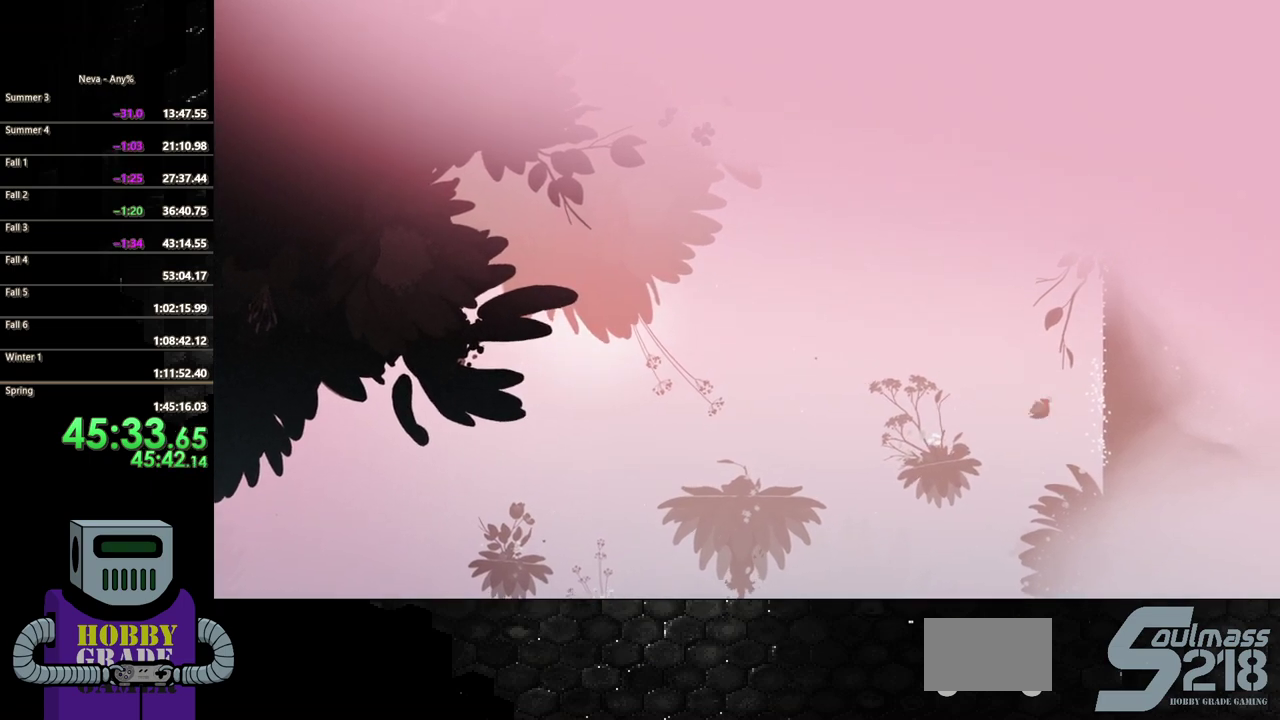
{"buttons": ["DPAD_RIGHT"], "events": [[33, "CROSS", "down"], [400, "CROSS", "up"], [483, "DPAD_DOWN", "up"]]}
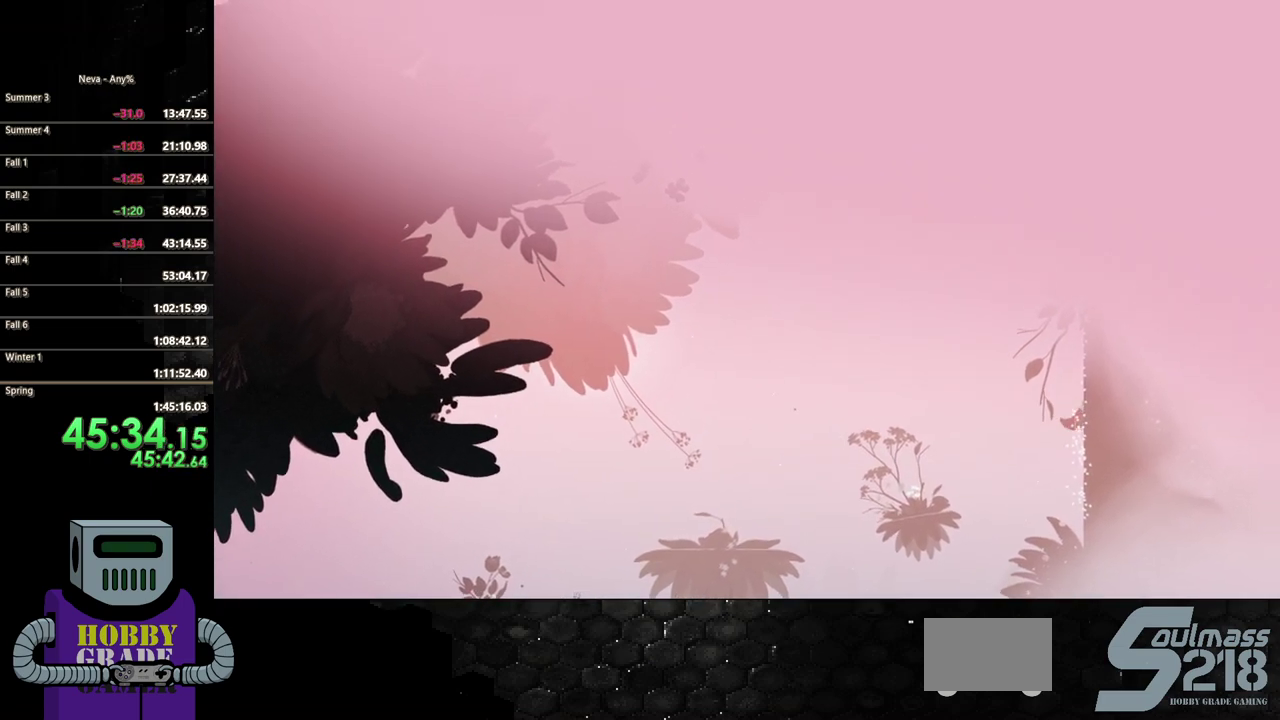
{"buttons": ["DPAD_UP"], "events": [[17, "DPAD_RIGHT", "up"], [17, "DPAD_UP", "down"], [33, "DPAD_LEFT", "down"], [367, "DPAD_LEFT", "up"]]}
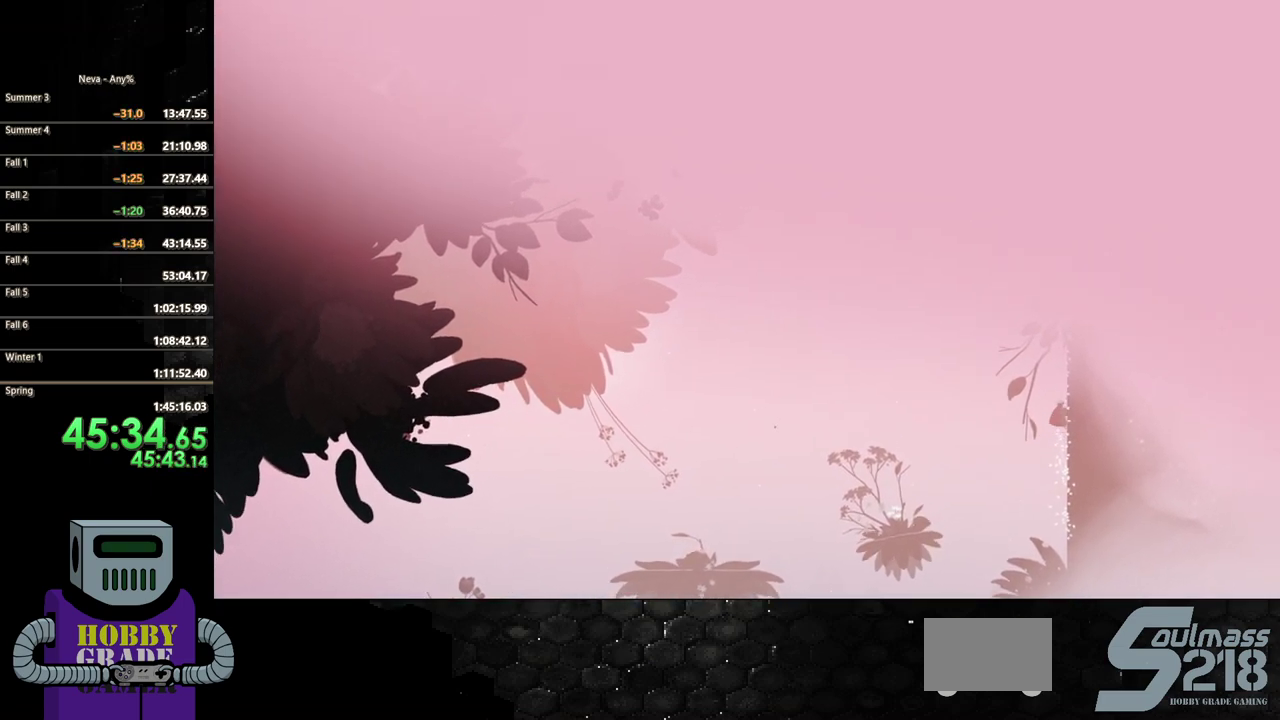
{"buttons": ["CROSS", "DPAD_UP"], "events": [[33, "CROSS", "down"], [167, "CROSS", "up"], [233, "CROSS", "down"]]}
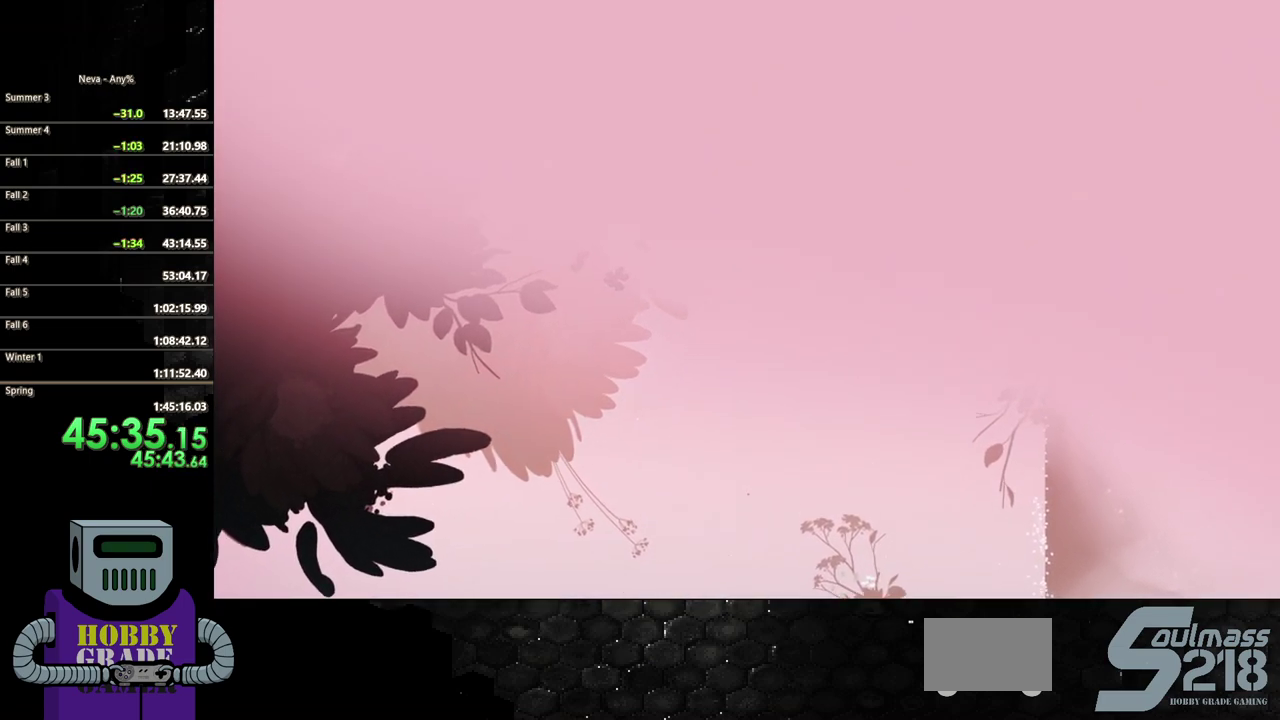
{"buttons": ["DPAD_UP"], "events": [[33, "DPAD_RIGHT", "down"], [67, "DPAD_UP", "up"], [117, "CROSS", "up"], [283, "DPAD_UP", "down"], [333, "CROSS", "down"], [350, "DPAD_RIGHT", "up"], [483, "CROSS", "up"]]}
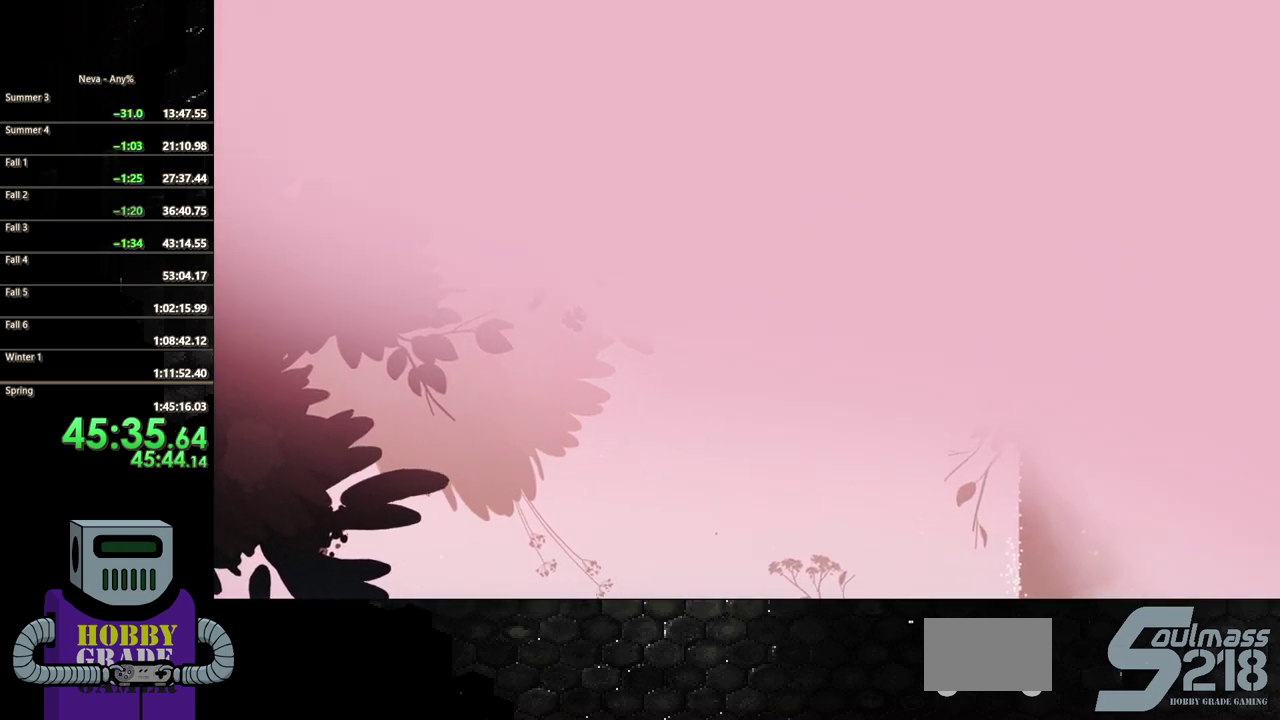
{"buttons": ["DPAD_RIGHT"], "events": [[67, "CROSS", "down"], [383, "DPAD_RIGHT", "down"], [400, "DPAD_UP", "up"], [433, "CROSS", "up"]]}
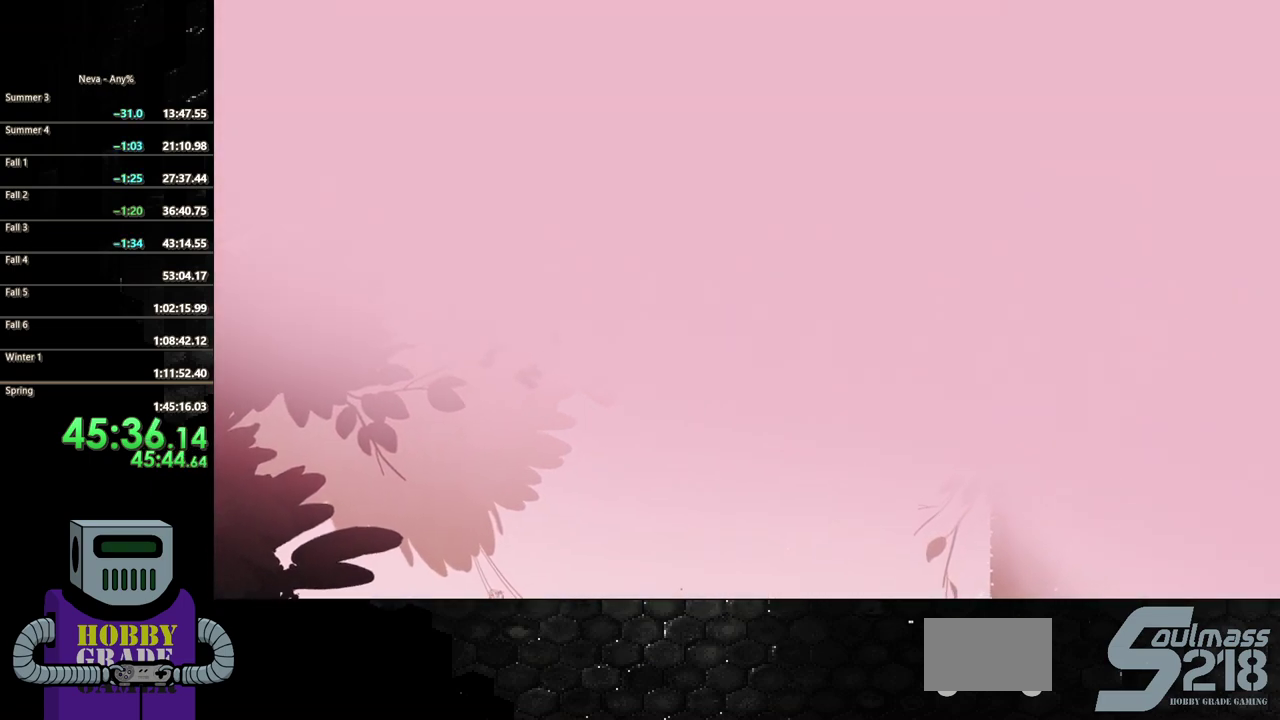
{"buttons": ["CROSS", "DPAD_UP"], "events": [[150, "CROSS", "down"], [150, "DPAD_UP", "down"], [233, "DPAD_RIGHT", "up"], [317, "CROSS", "up"], [367, "CROSS", "down"]]}
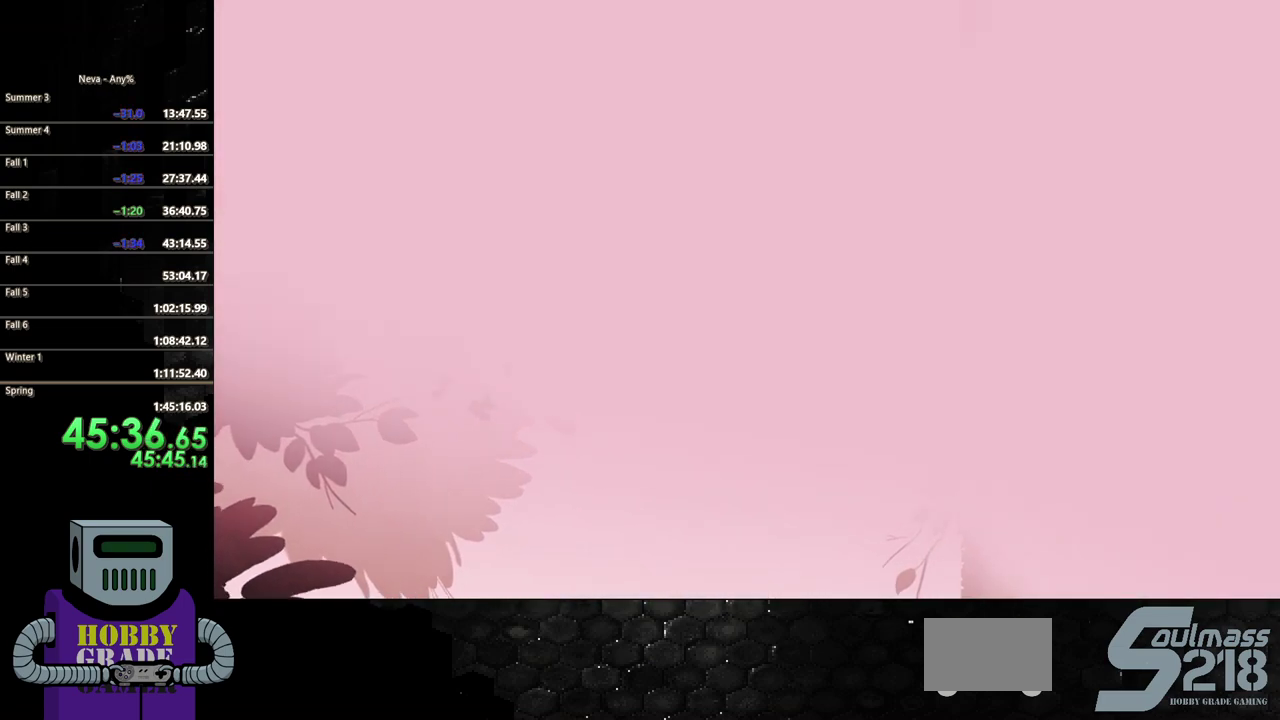
{"buttons": ["CROSS", "DPAD_UP"], "events": [[217, "DPAD_RIGHT", "down"], [283, "CROSS", "up"], [283, "DPAD_UP", "up"], [400, "DPAD_UP", "down"], [467, "CROSS", "down"], [483, "DPAD_RIGHT", "up"]]}
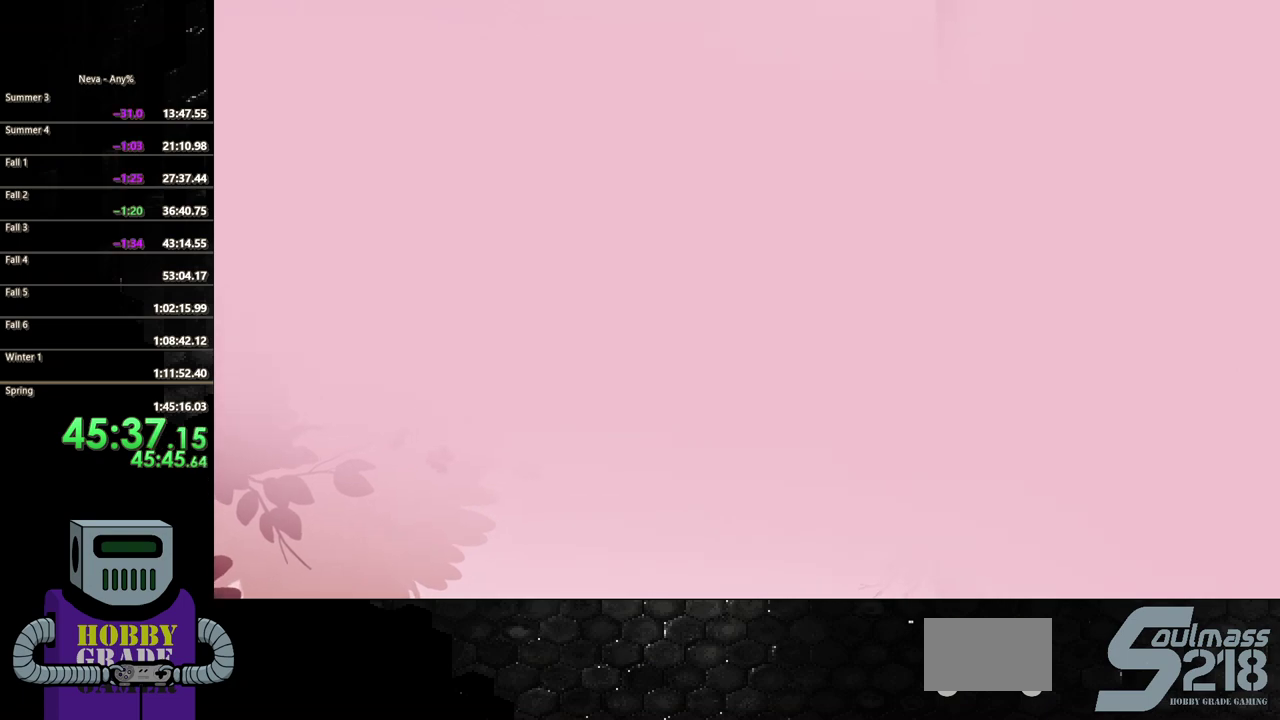
{"buttons": ["CROSS", "DPAD_UP"], "events": [[150, "CROSS", "up"], [200, "CROSS", "down"]]}